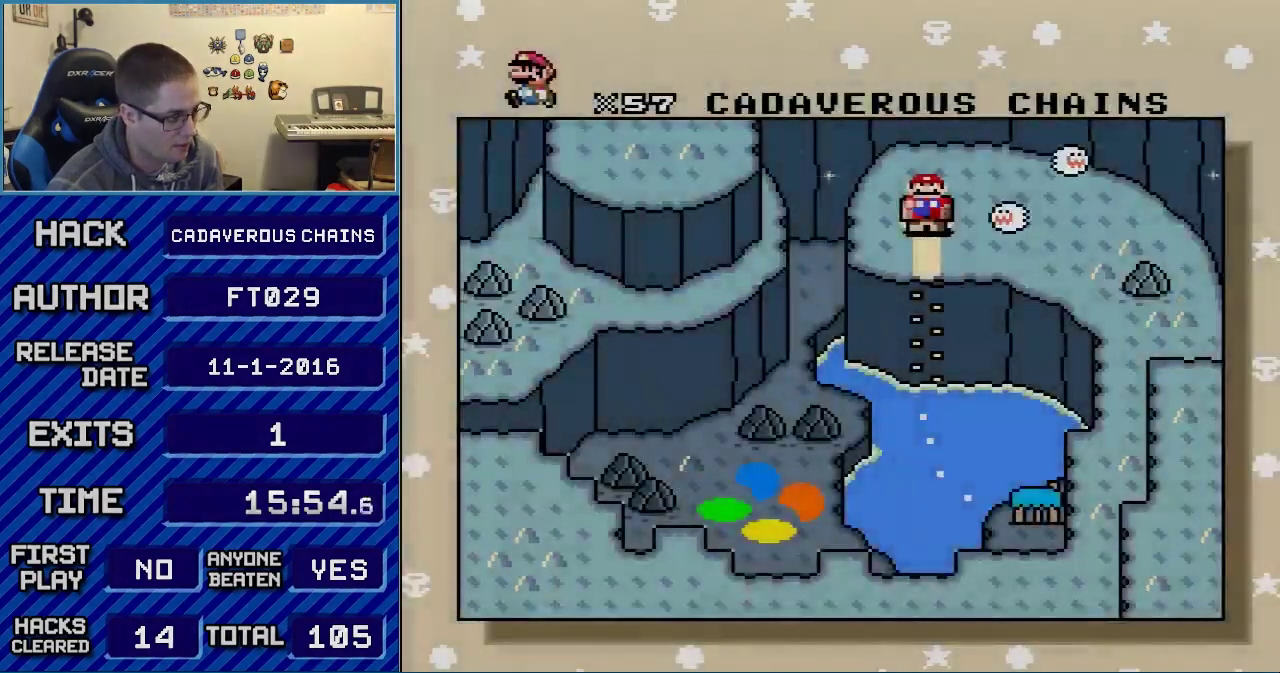
Gameplay with a controller (Nintendo layout); each line is a JSON object with the inputs held at the frame after it. "events" lists button and stick changes between this image and that frame as [ms after this image, input, new state], when the widget could be followed in between. Not read: L3 R3.
{"buttons": [], "events": [[50, "Y", "up"], [150, "A", "down"], [150, "B", "up"], [250, "A", "up"], [433, "A", "down"], [500, "A", "up"]]}
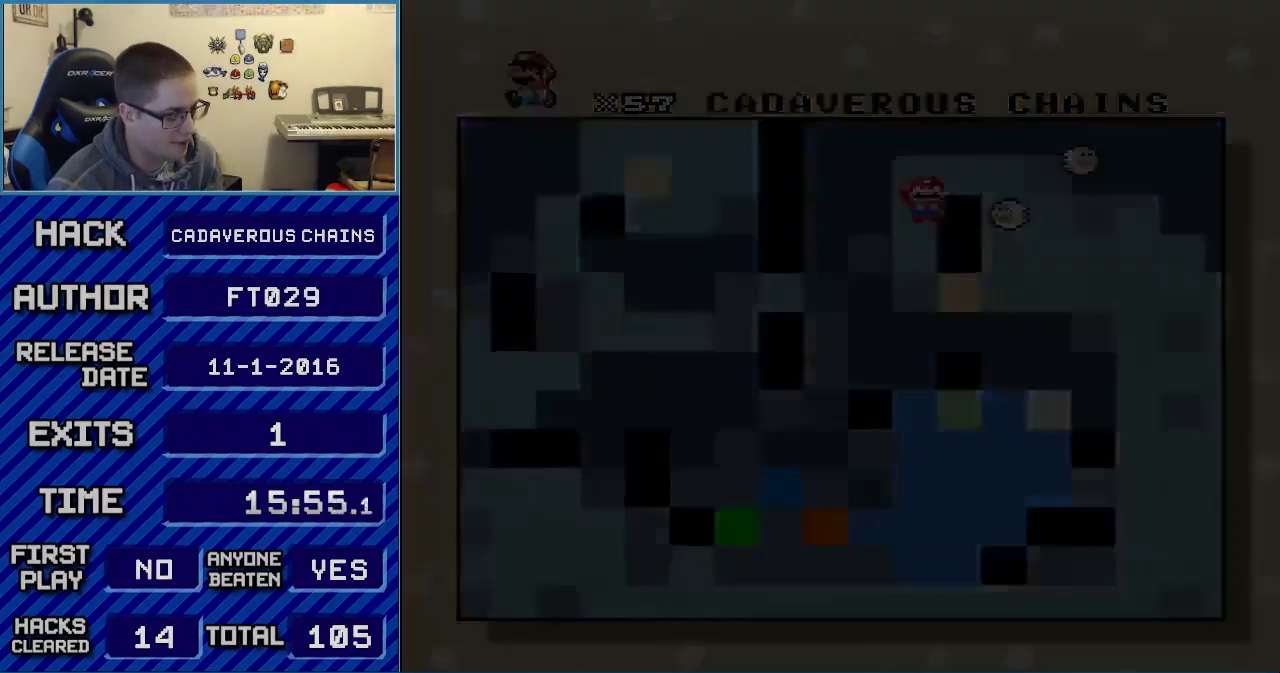
{"buttons": [], "events": [[83, "A", "down"], [250, "A", "up"]]}
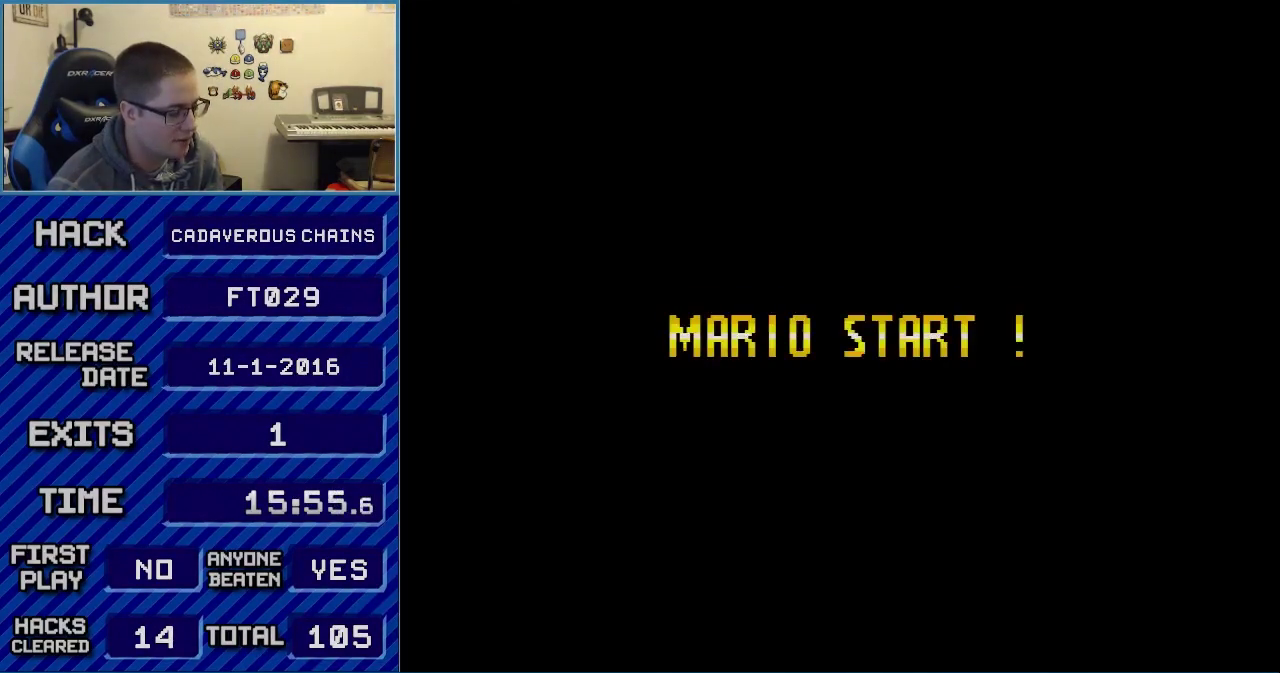
{"buttons": [], "events": []}
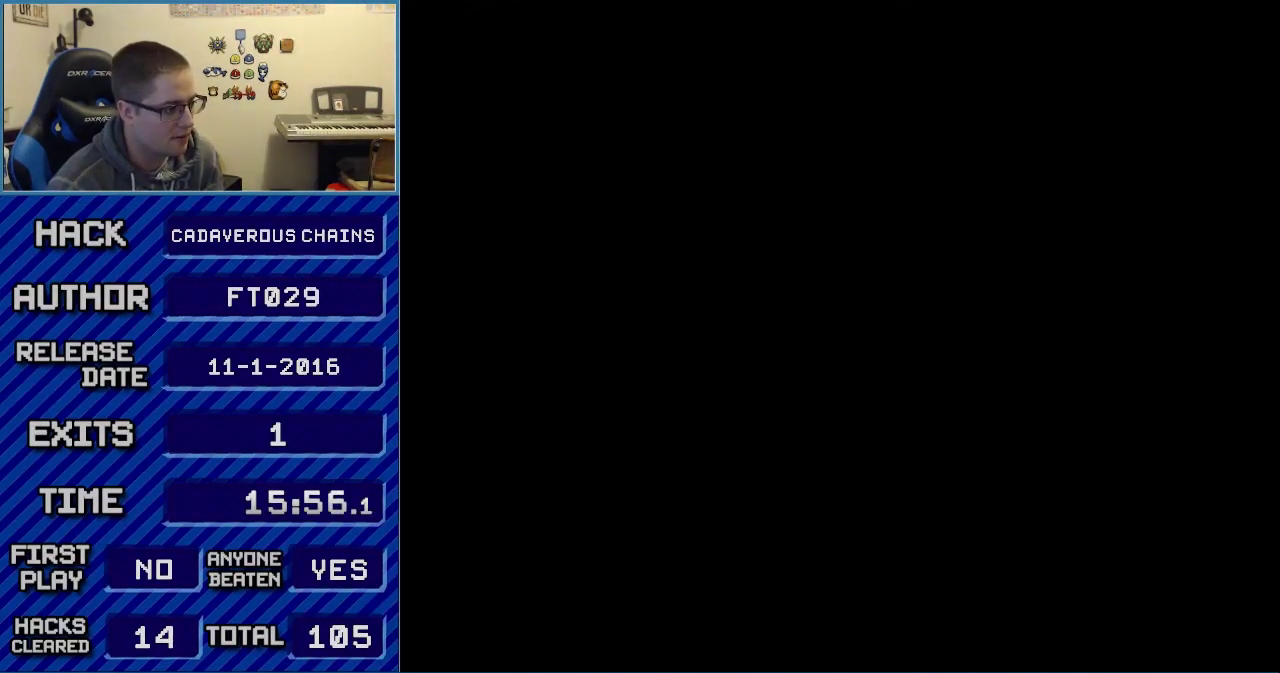
{"buttons": [], "events": []}
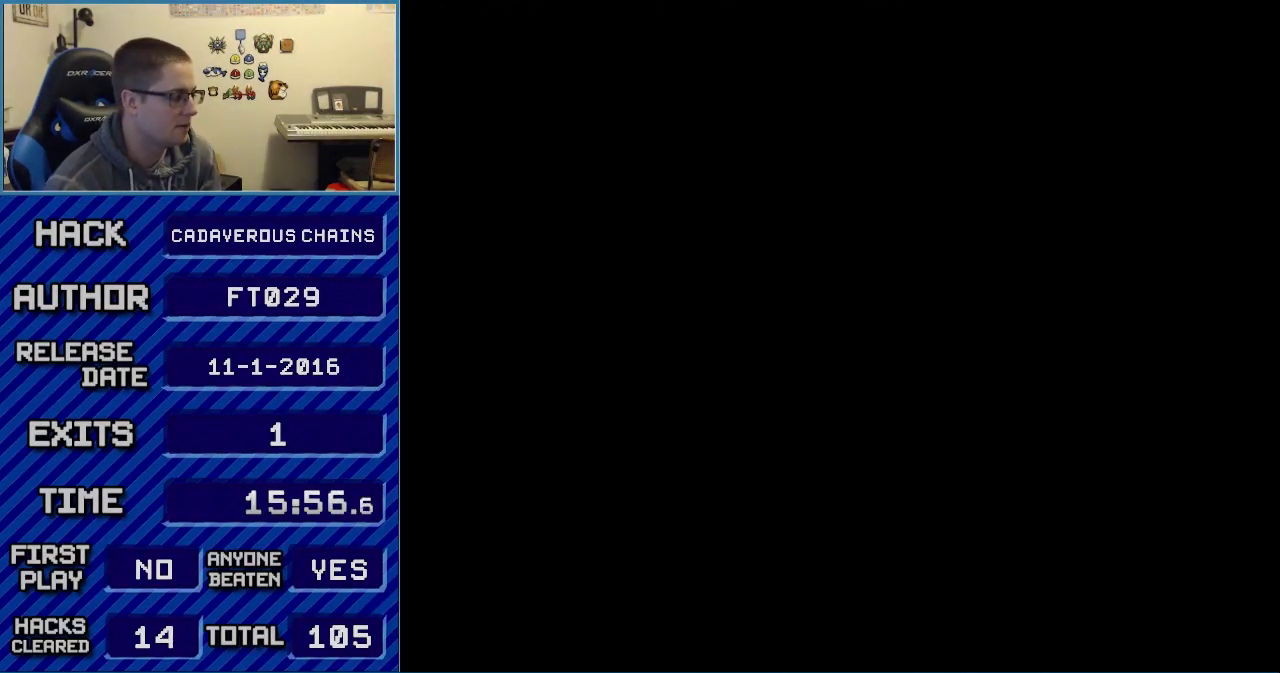
{"buttons": ["B", "Y", "DPAD_RIGHT"], "events": [[333, "B", "down"], [333, "DPAD_RIGHT", "down"], [333, "Y", "down"]]}
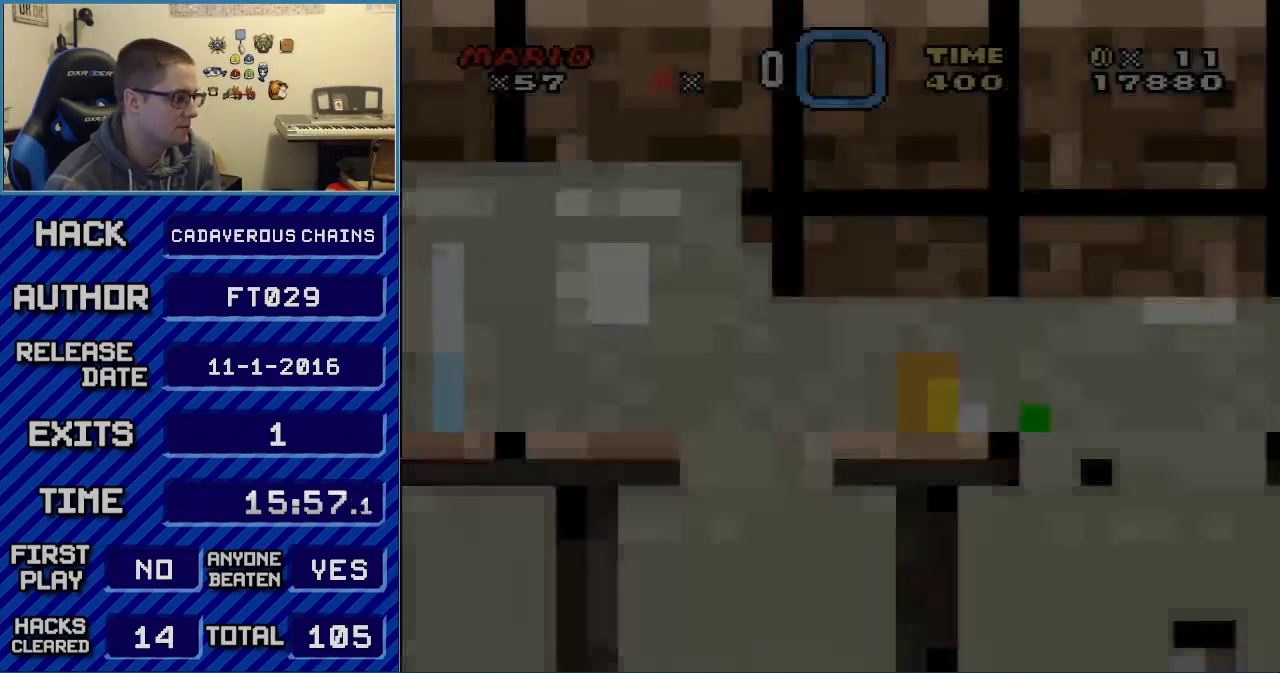
{"buttons": ["B", "Y", "DPAD_RIGHT"], "events": []}
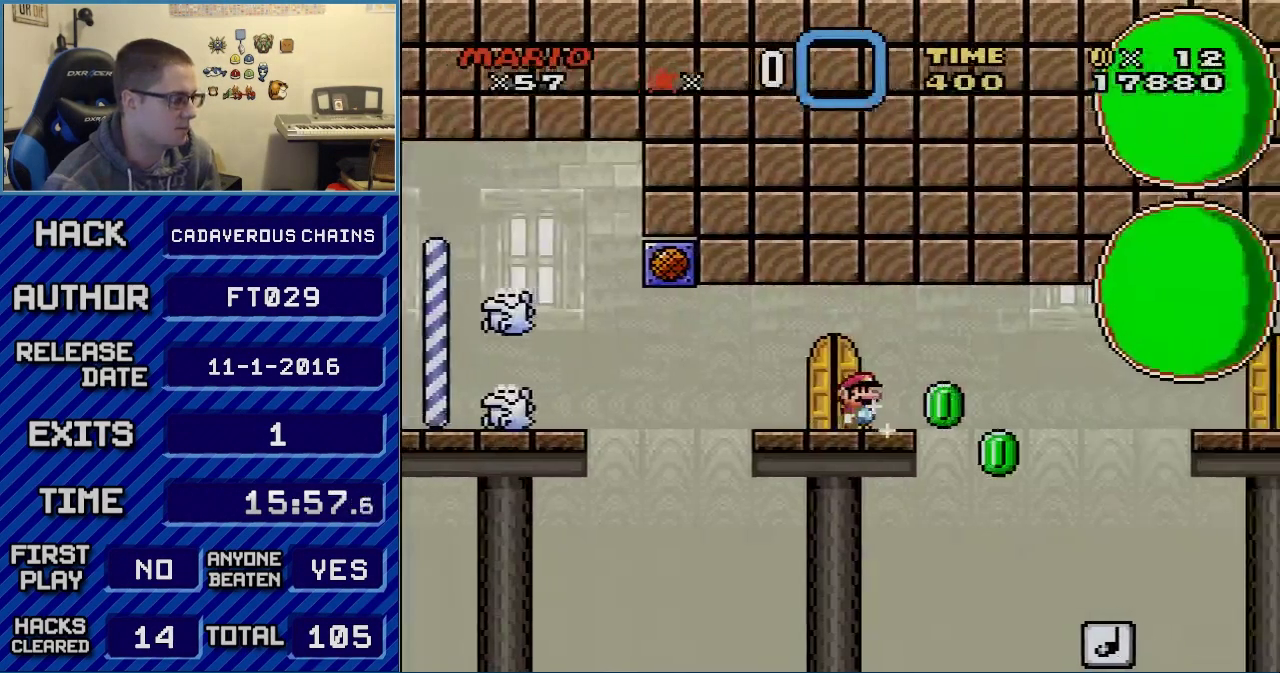
{"buttons": ["Y", "DPAD_RIGHT"], "events": [[333, "B", "up"]]}
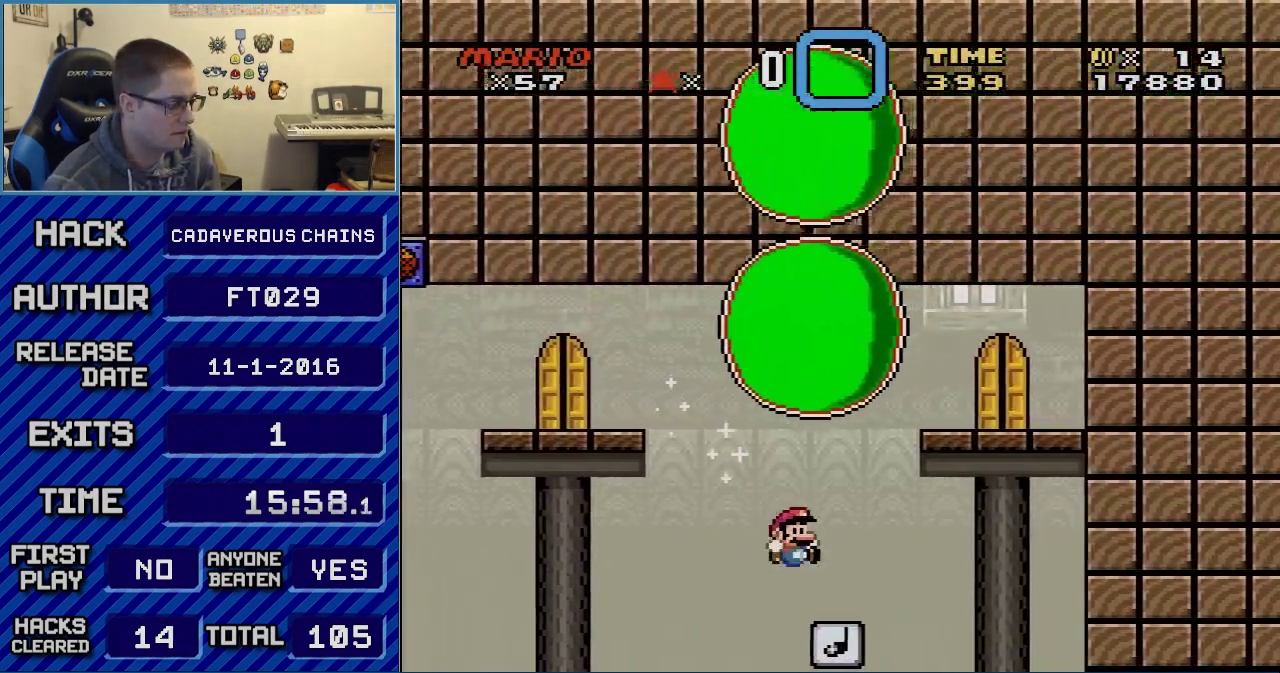
{"buttons": ["Y", "DPAD_LEFT"], "events": [[150, "B", "down"], [333, "B", "up"], [400, "DPAD_LEFT", "down"], [400, "DPAD_RIGHT", "up"]]}
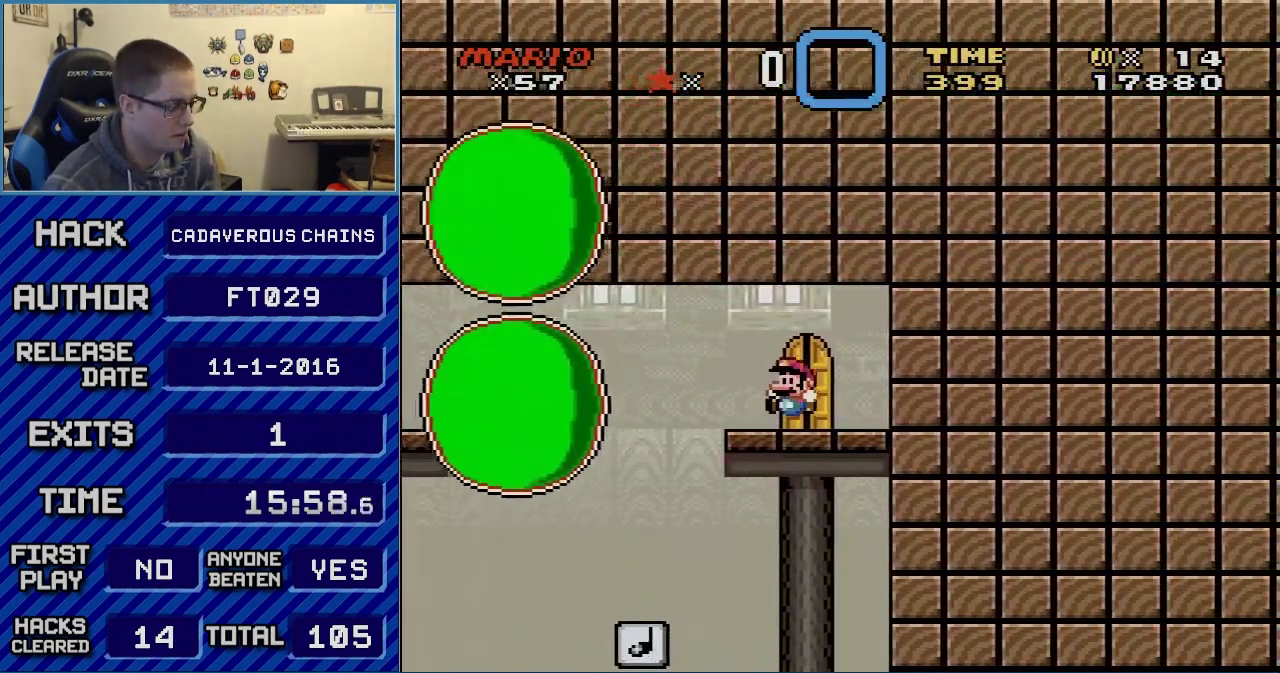
{"buttons": ["Y"], "events": [[33, "DPAD_LEFT", "up"], [250, "DPAD_UP", "down"], [333, "DPAD_UP", "up"]]}
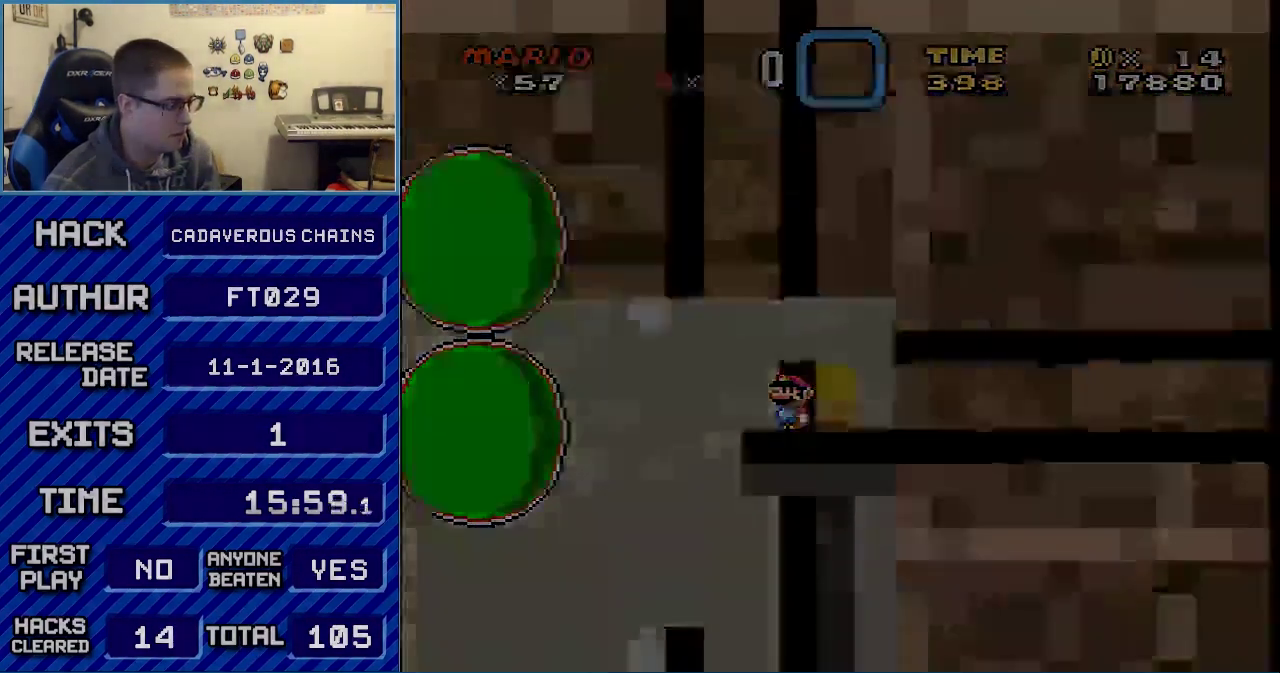
{"buttons": ["Y", "L1"], "events": [[50, "R1", "down"], [183, "L1", "down"], [183, "R1", "up"]]}
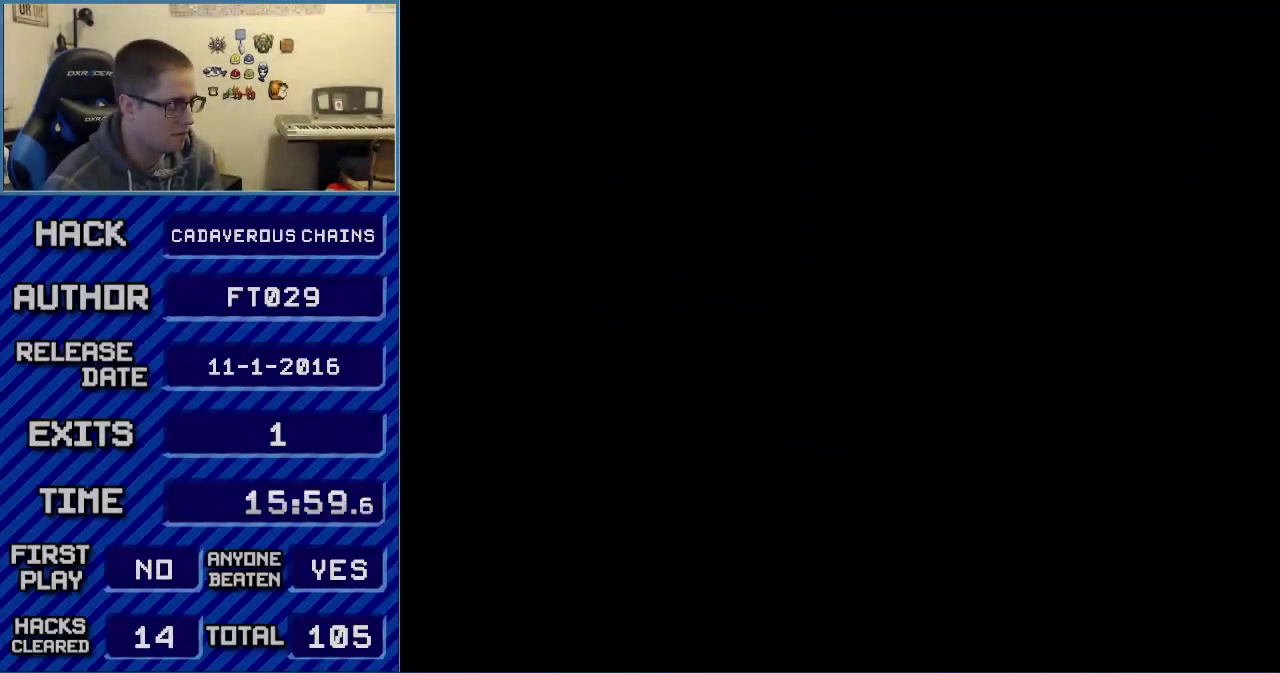
{"buttons": ["Y", "L1"], "events": []}
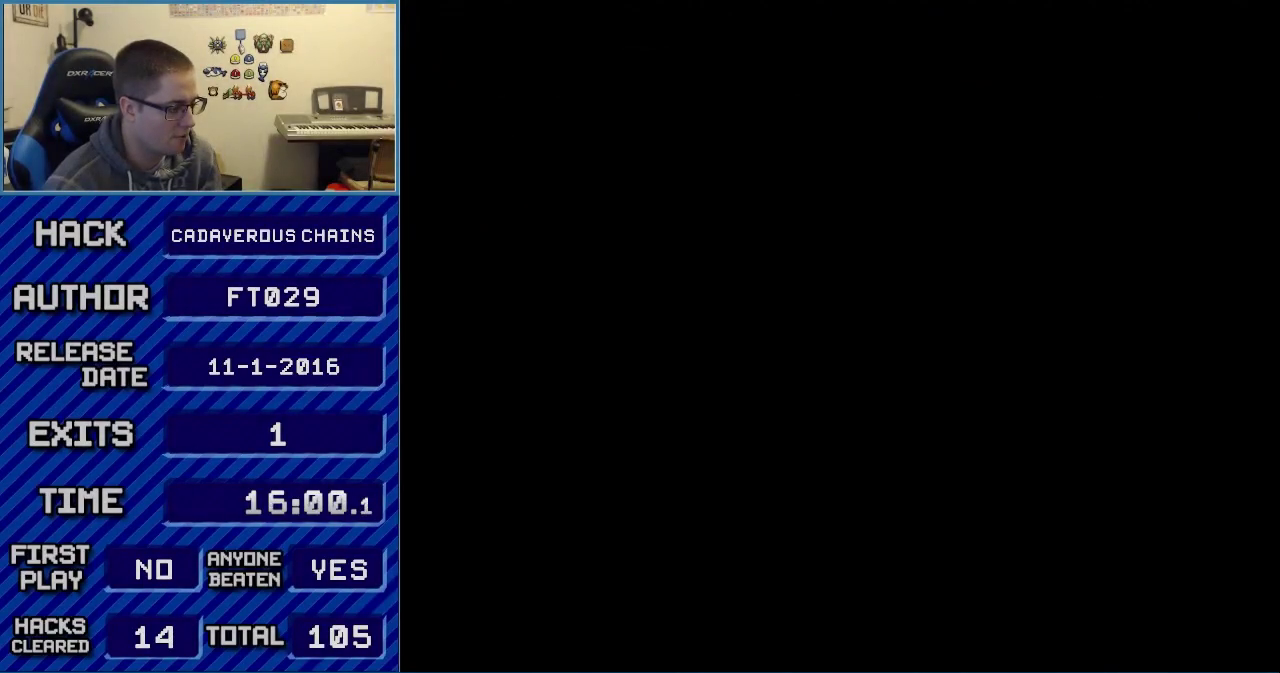
{"buttons": ["B", "Y"], "events": [[333, "B", "down"], [333, "DPAD_RIGHT", "down"], [333, "L1", "up"], [500, "DPAD_RIGHT", "up"]]}
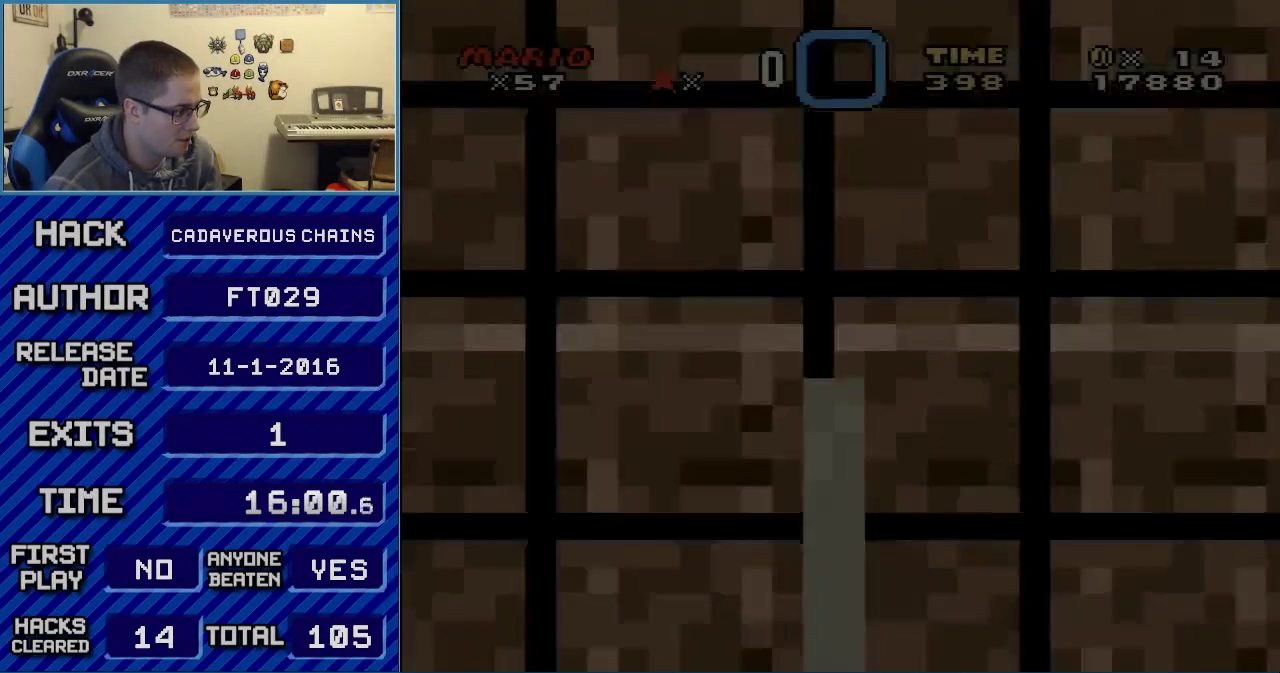
{"buttons": ["B", "Y", "DPAD_LEFT"], "events": [[50, "DPAD_LEFT", "down"]]}
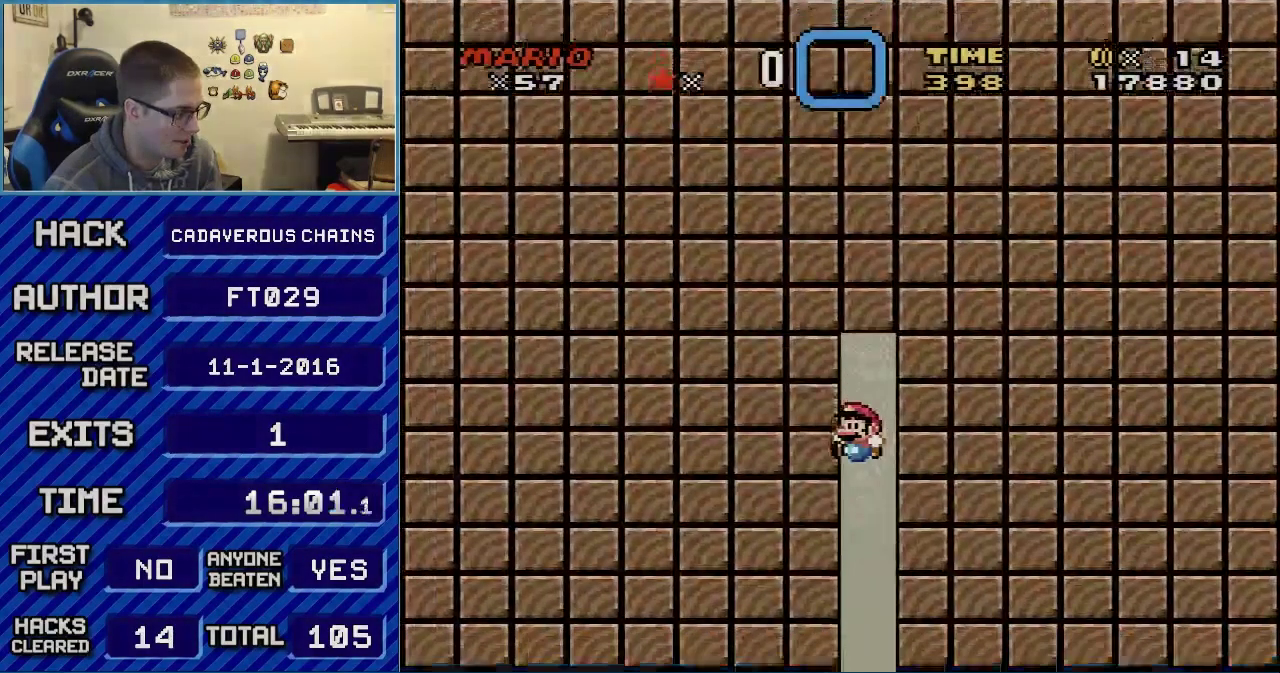
{"buttons": ["B", "Y", "DPAD_RIGHT"], "events": [[300, "DPAD_LEFT", "up"], [433, "DPAD_RIGHT", "down"]]}
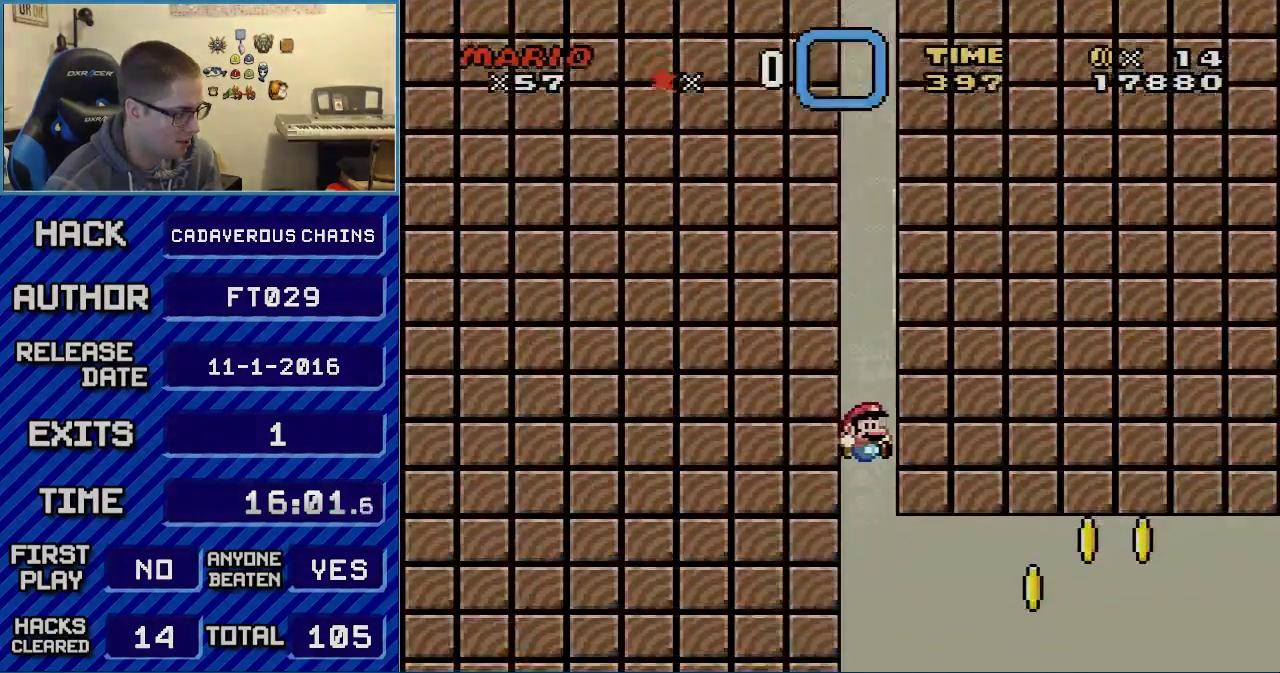
{"buttons": ["A", "X", "DPAD_RIGHT"], "events": [[400, "B", "up"], [467, "X", "down"], [467, "Y", "up"], [500, "A", "down"]]}
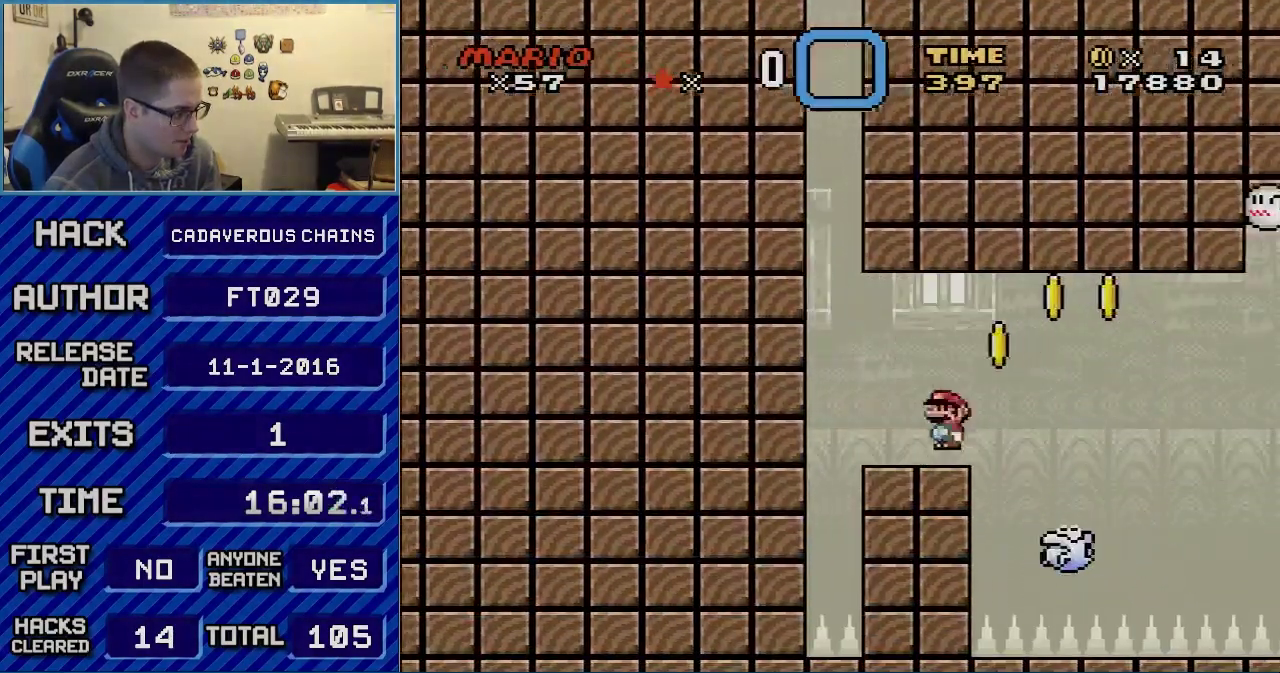
{"buttons": ["A", "X", "DPAD_RIGHT"], "events": [[117, "A", "up"], [250, "A", "down"]]}
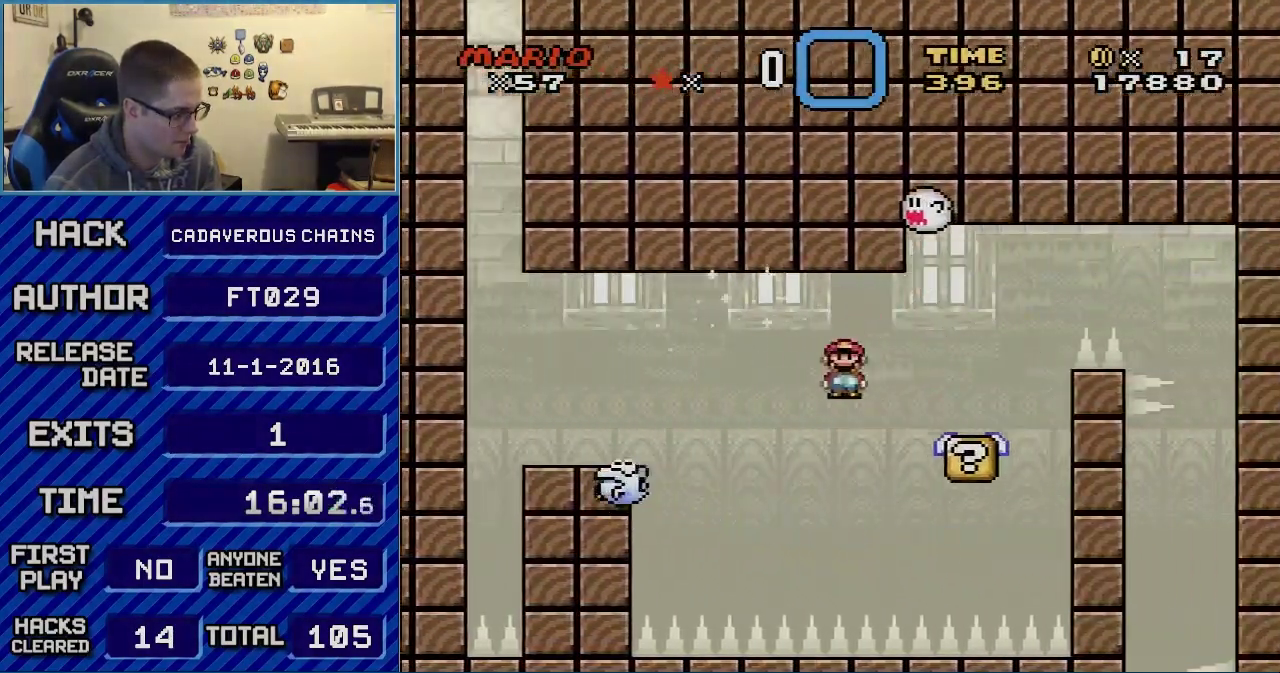
{"buttons": ["X", "DPAD_RIGHT"], "events": [[217, "A", "up"], [300, "A", "down"], [467, "A", "up"]]}
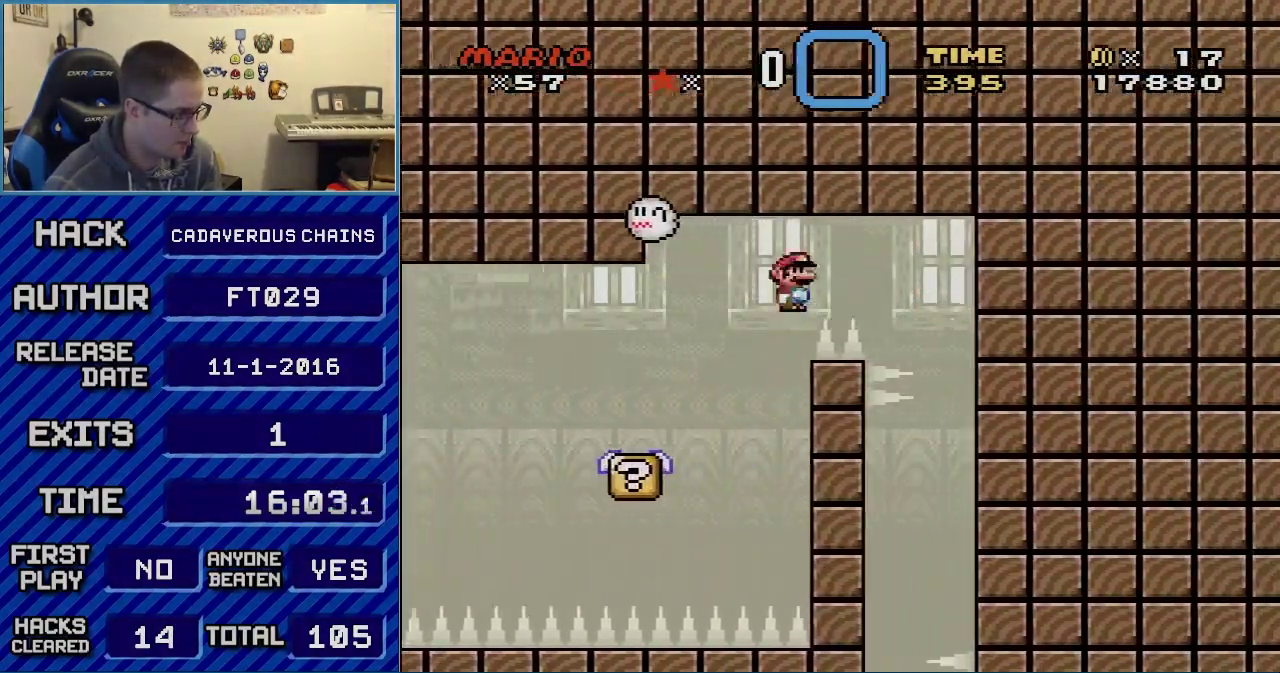
{"buttons": ["A", "X", "DPAD_LEFT"], "events": [[50, "A", "down"], [300, "DPAD_RIGHT", "up"], [467, "DPAD_LEFT", "down"]]}
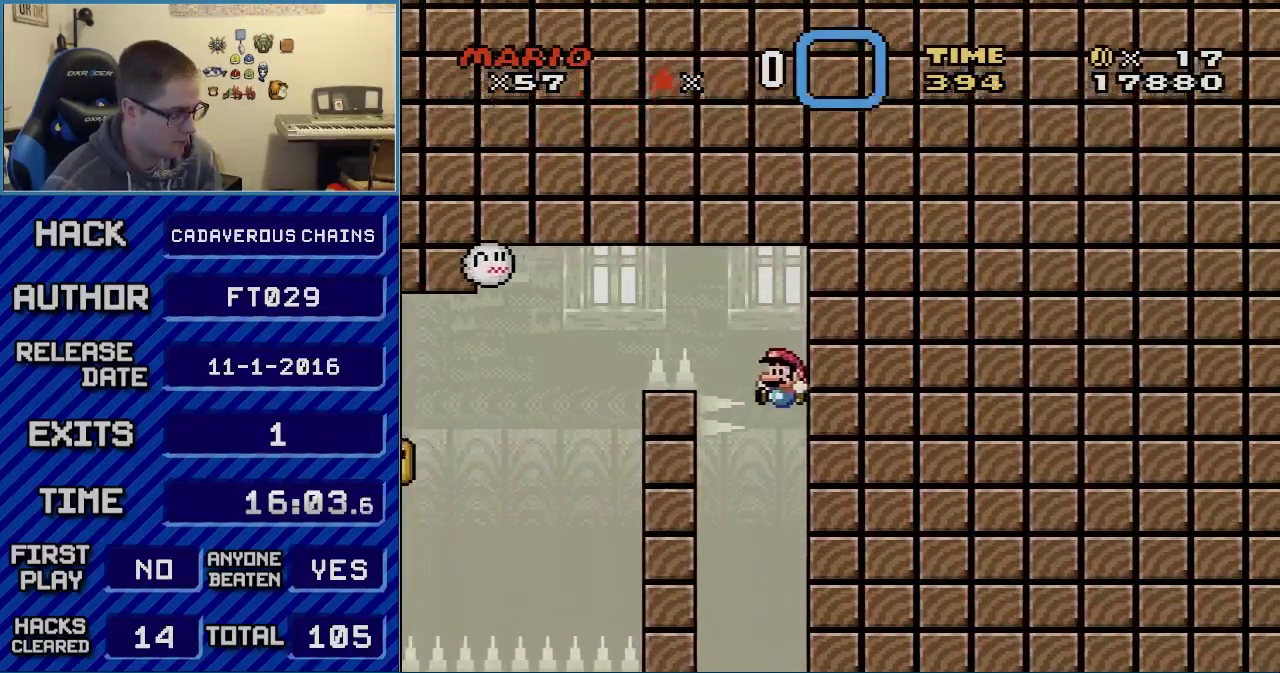
{"buttons": ["A", "X"], "events": [[400, "DPAD_LEFT", "up"]]}
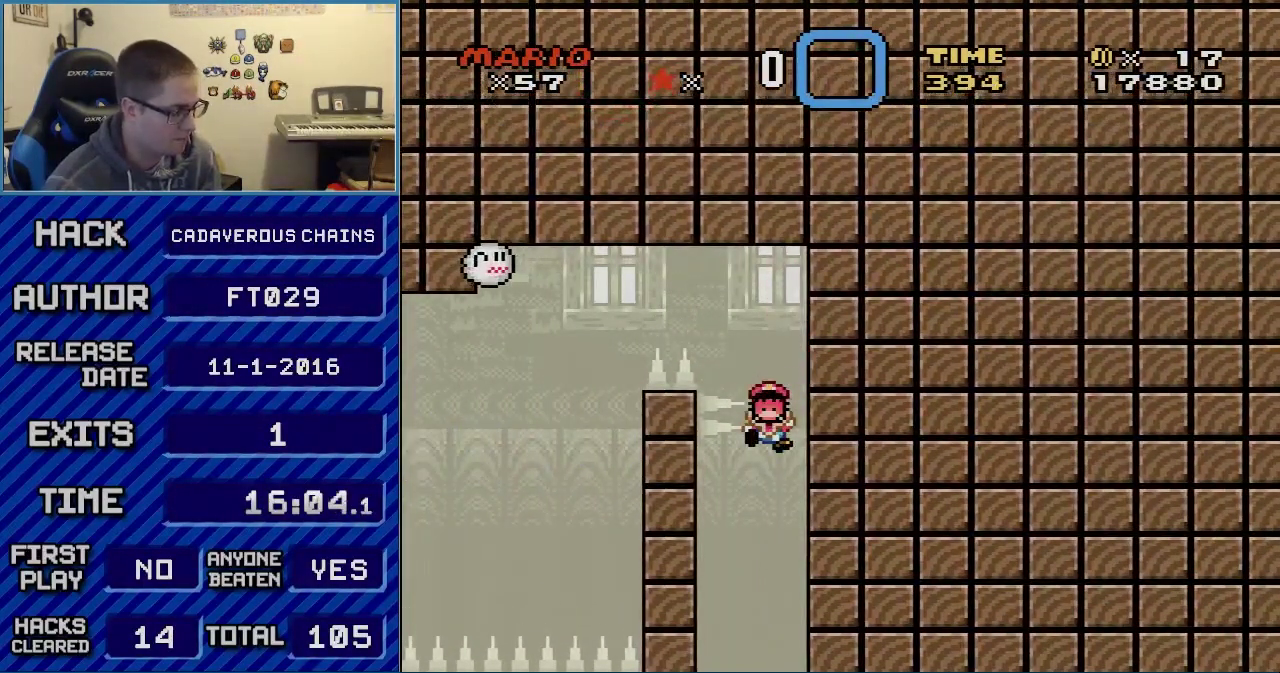
{"buttons": ["A", "X", "R1"], "events": [[150, "R1", "down"], [333, "R1", "up"], [367, "L1", "down"], [433, "R1", "down"], [500, "L1", "up"]]}
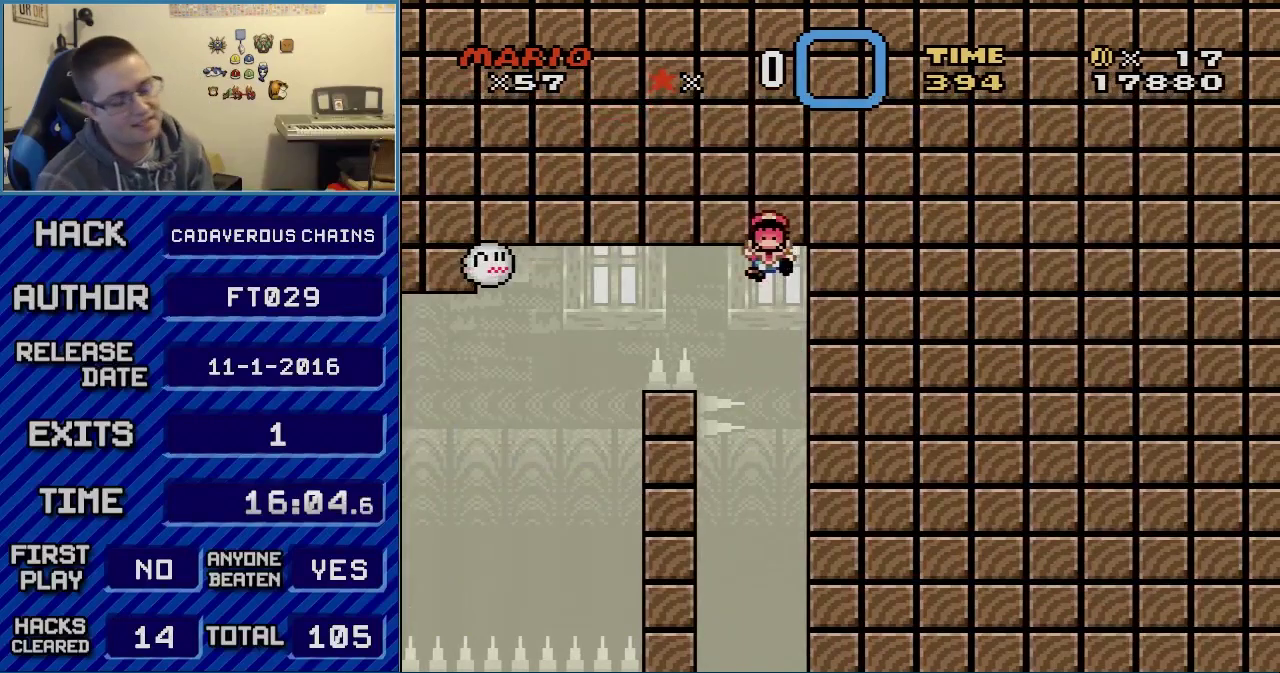
{"buttons": ["A", "X", "R1"], "events": [[83, "R1", "up"], [183, "L1", "down"], [217, "R1", "down"], [300, "L1", "up"], [333, "R1", "up"], [500, "R1", "down"]]}
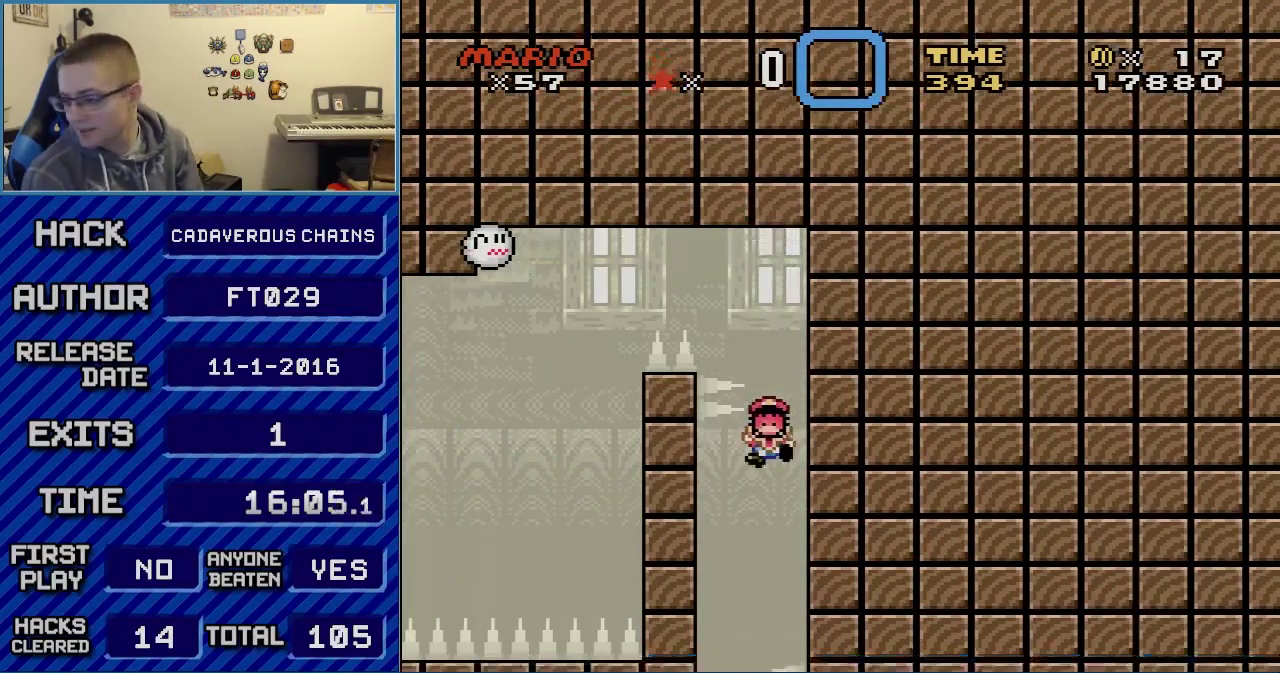
{"buttons": ["A", "X"], "events": [[50, "L1", "down"], [117, "R1", "up"], [217, "L1", "up"], [283, "R1", "down"], [433, "R1", "up"]]}
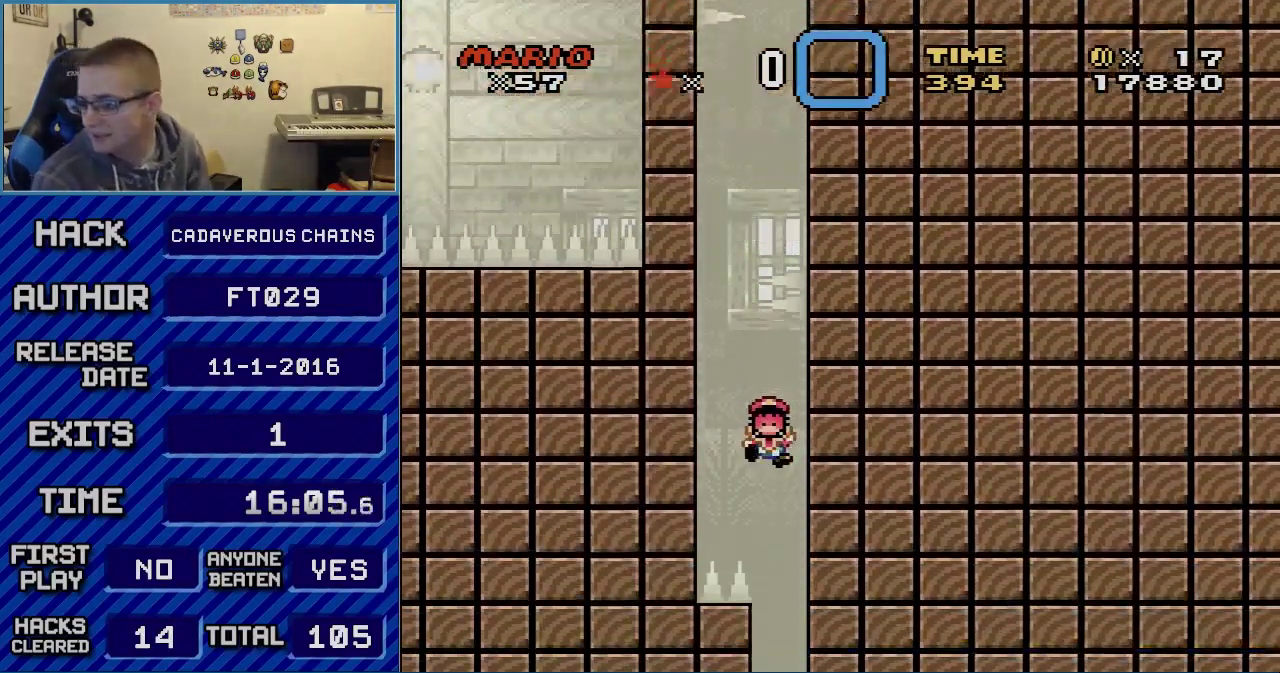
{"buttons": [], "events": [[283, "A", "up"], [300, "X", "up"]]}
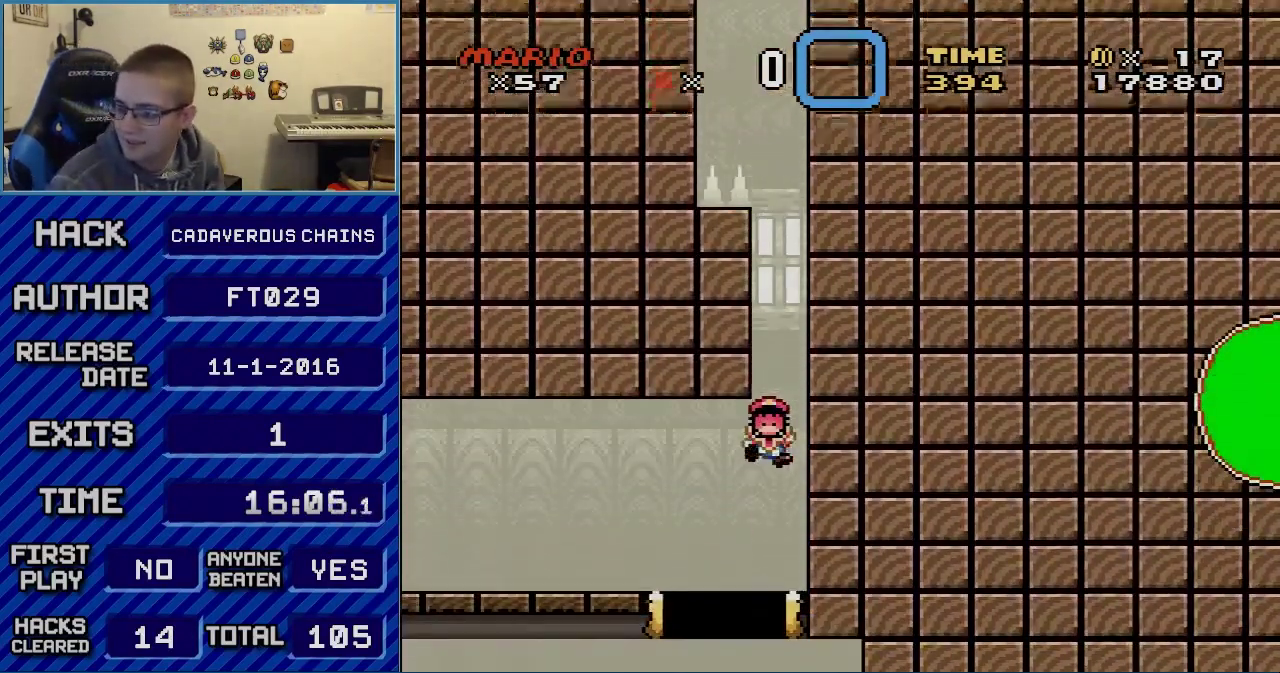
{"buttons": [], "events": [[250, "A", "down"], [300, "A", "up"]]}
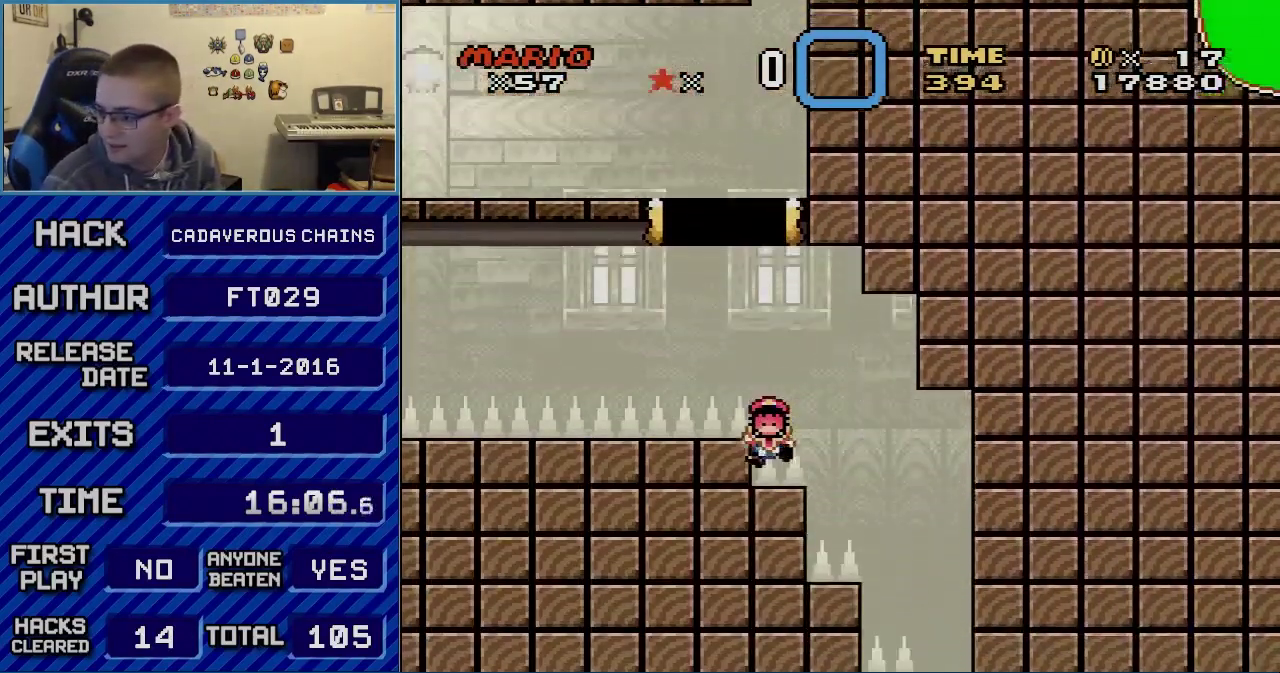
{"buttons": [], "events": [[83, "A", "down"], [150, "A", "up"], [217, "A", "down"], [283, "A", "up"]]}
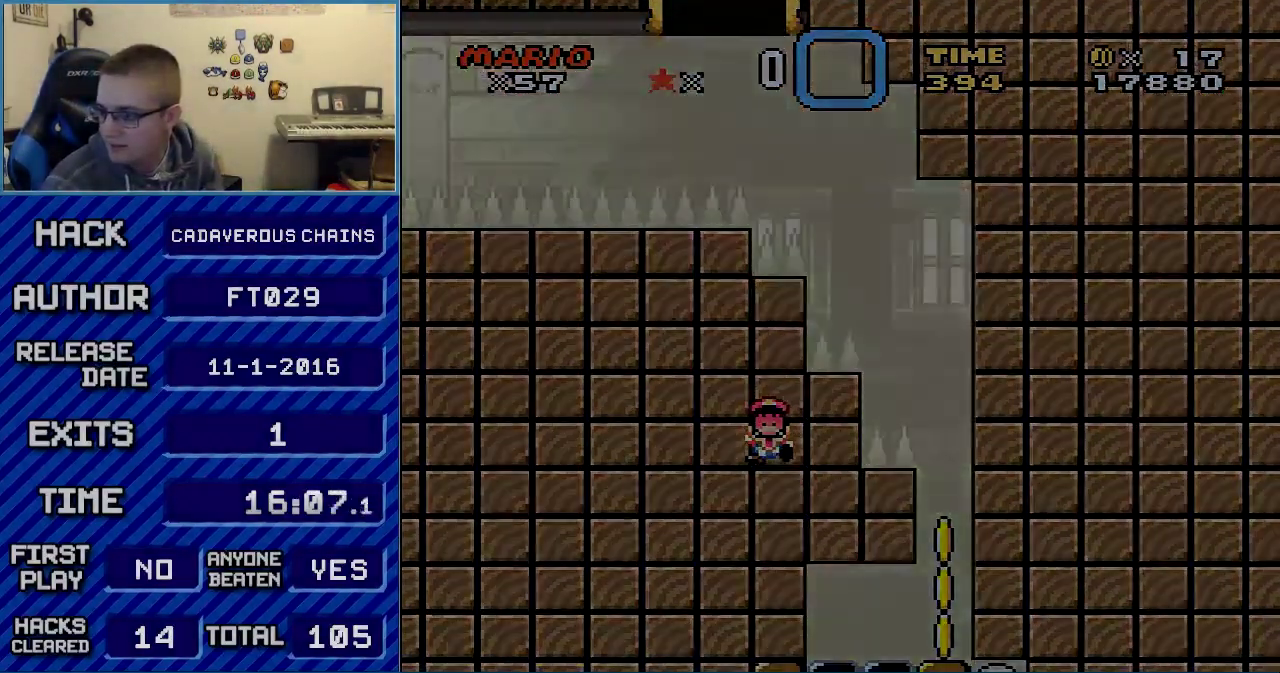
{"buttons": [], "events": [[33, "A", "down"], [217, "A", "up"]]}
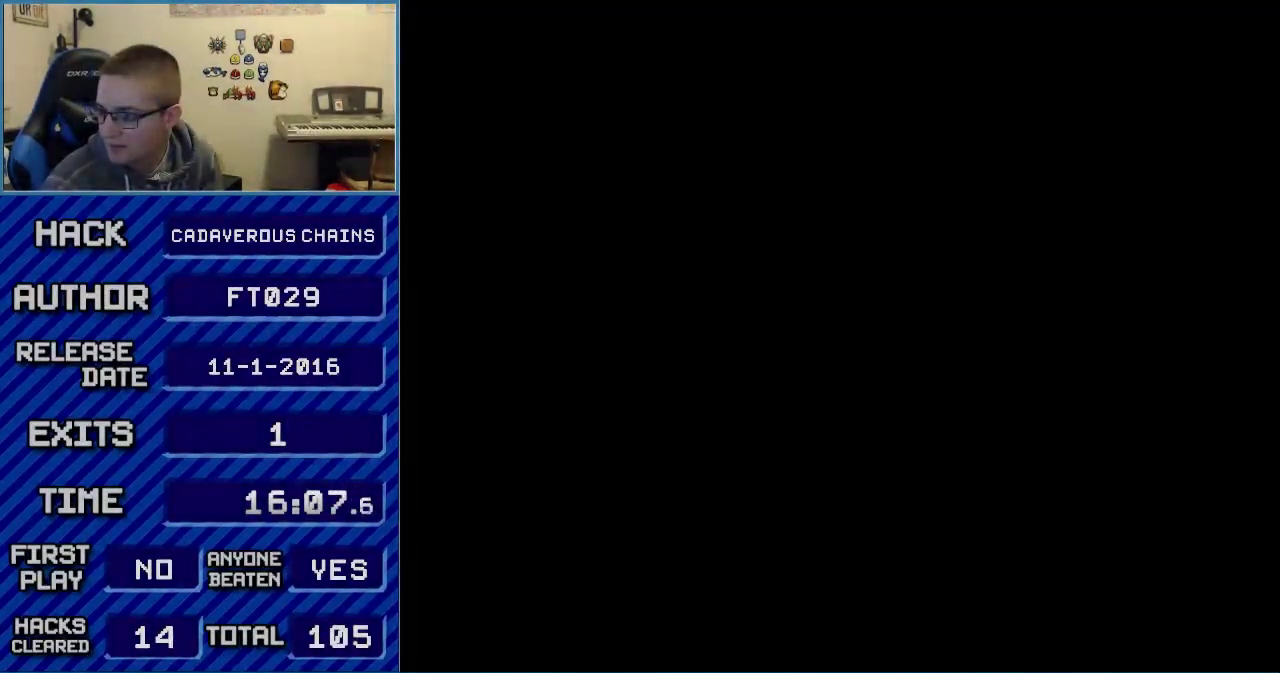
{"buttons": [], "events": []}
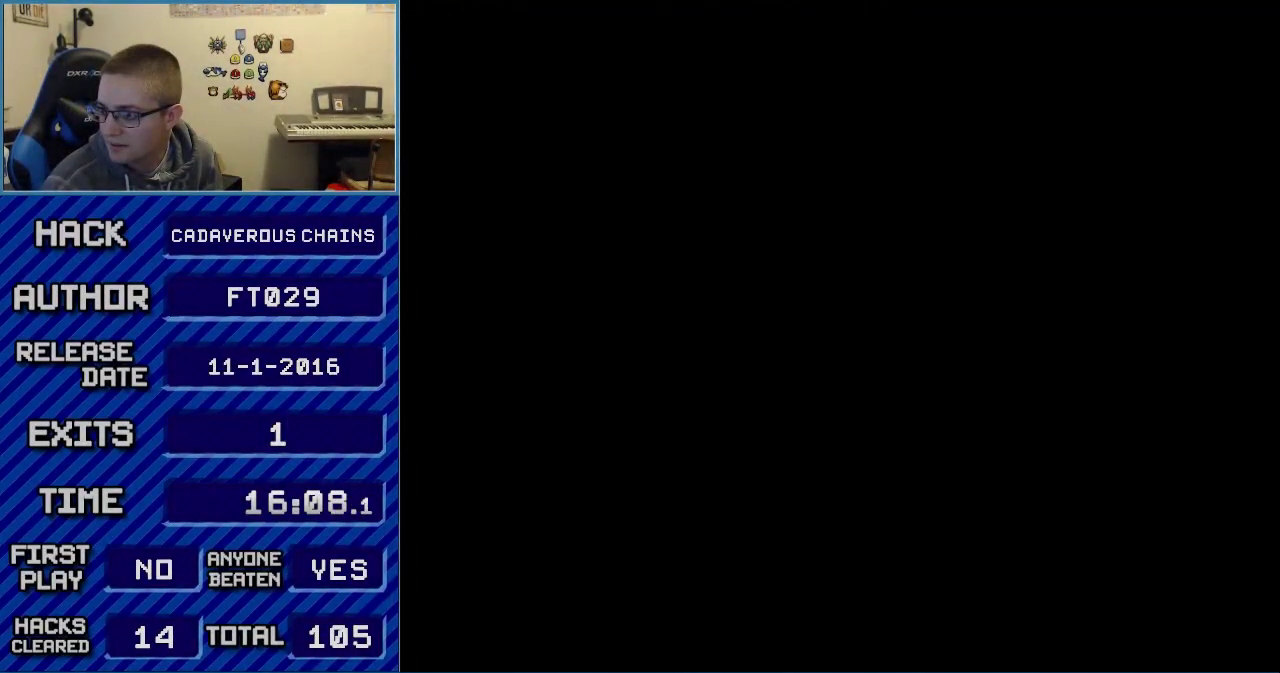
{"buttons": [], "events": []}
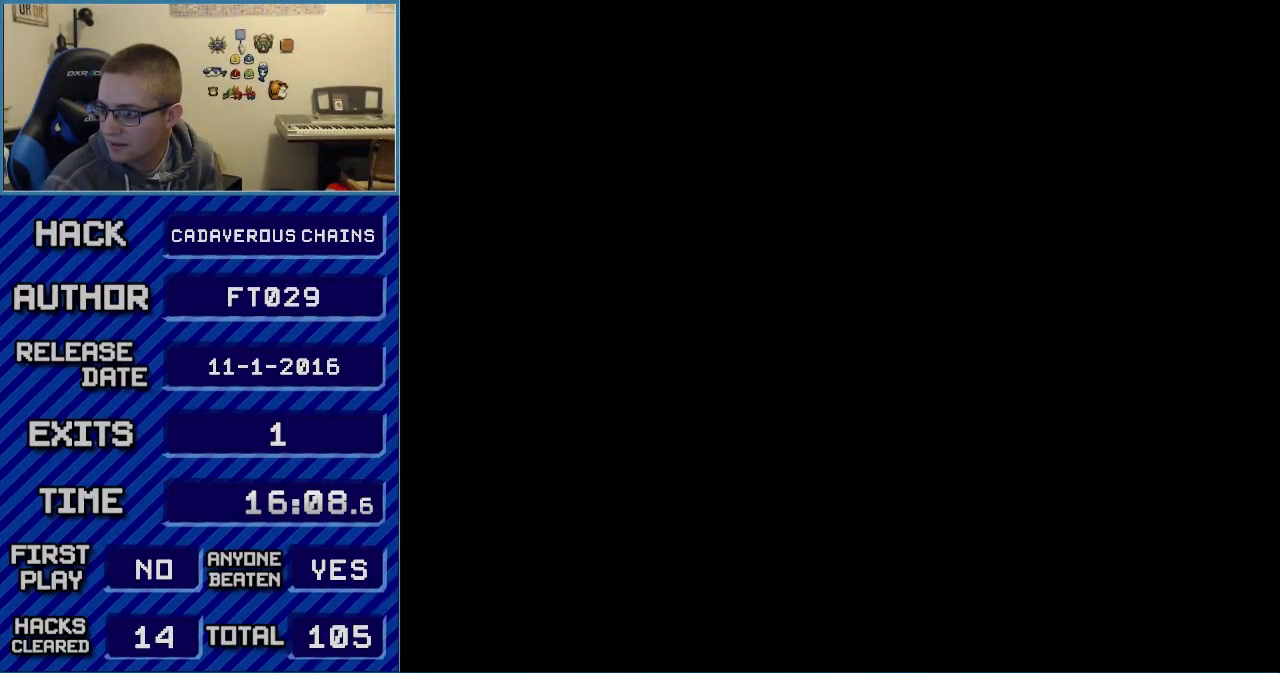
{"buttons": ["A"], "events": [[50, "A", "down"], [83, "A", "up"], [150, "A", "down"], [217, "A", "up"], [333, "A", "down"], [367, "A", "up"], [500, "A", "down"]]}
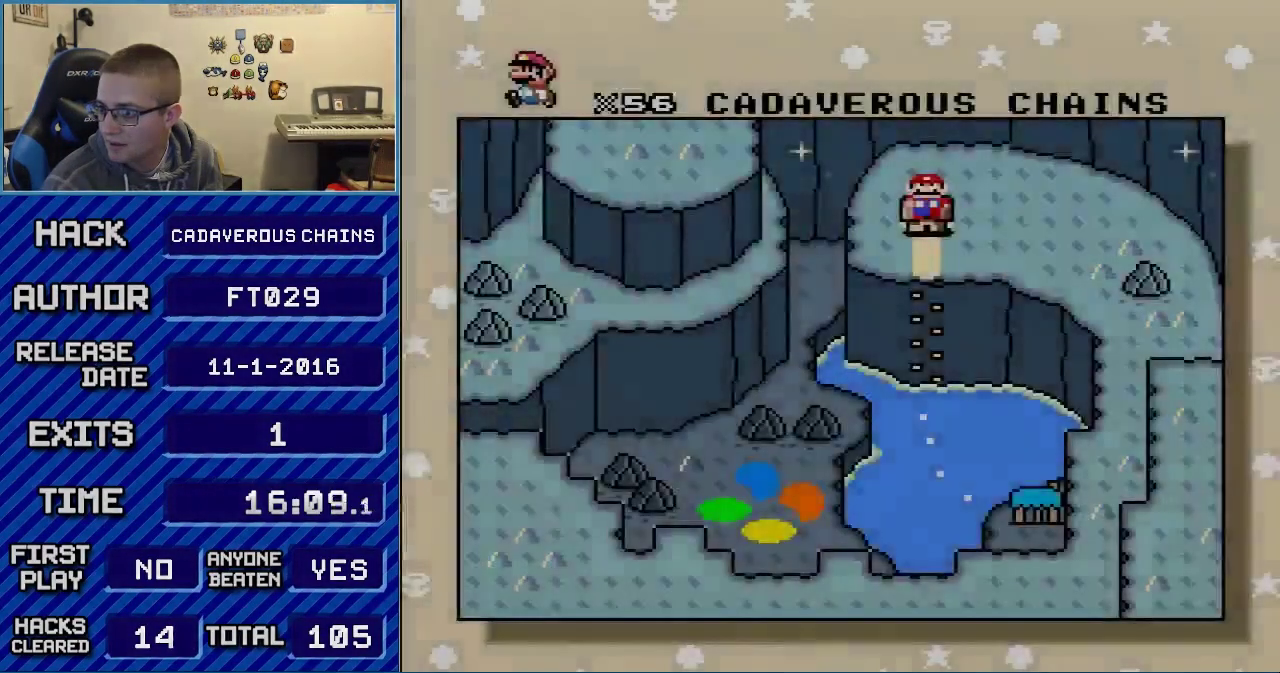
{"buttons": ["A"], "events": [[33, "A", "up"], [150, "A", "down"], [183, "A", "up"], [300, "A", "down"], [367, "A", "up"], [467, "A", "down"]]}
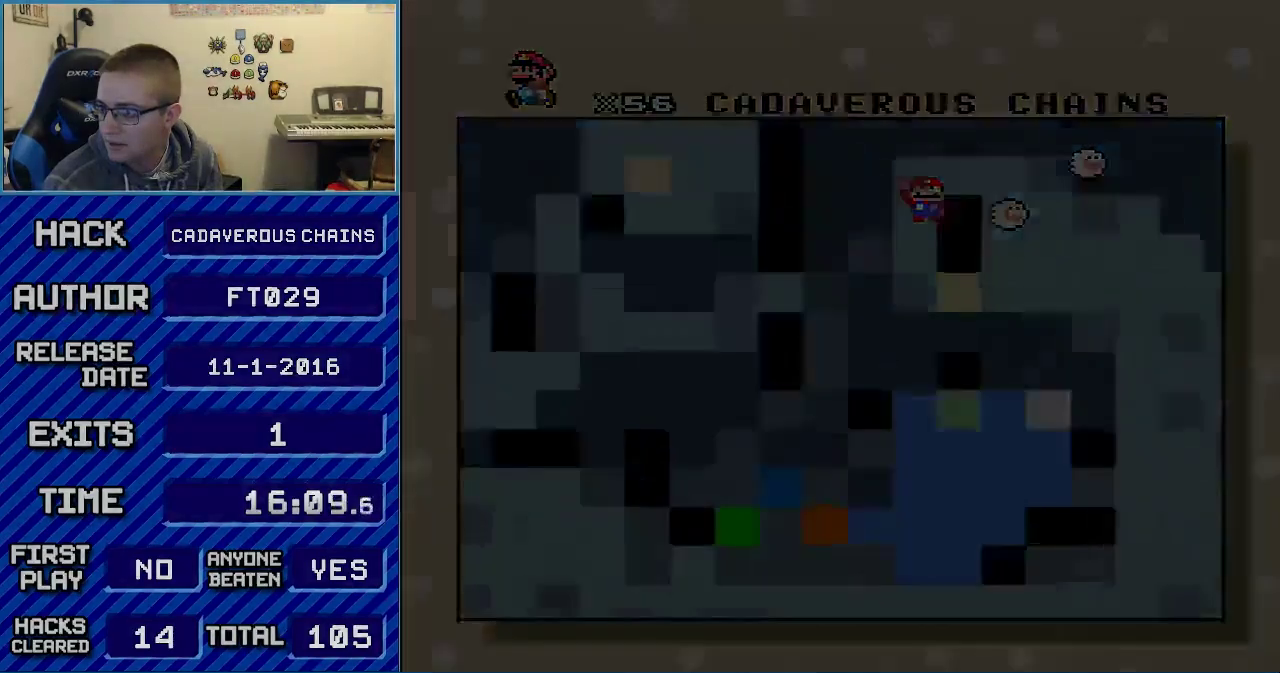
{"buttons": ["A"], "events": [[17, "A", "up"], [250, "A", "down"]]}